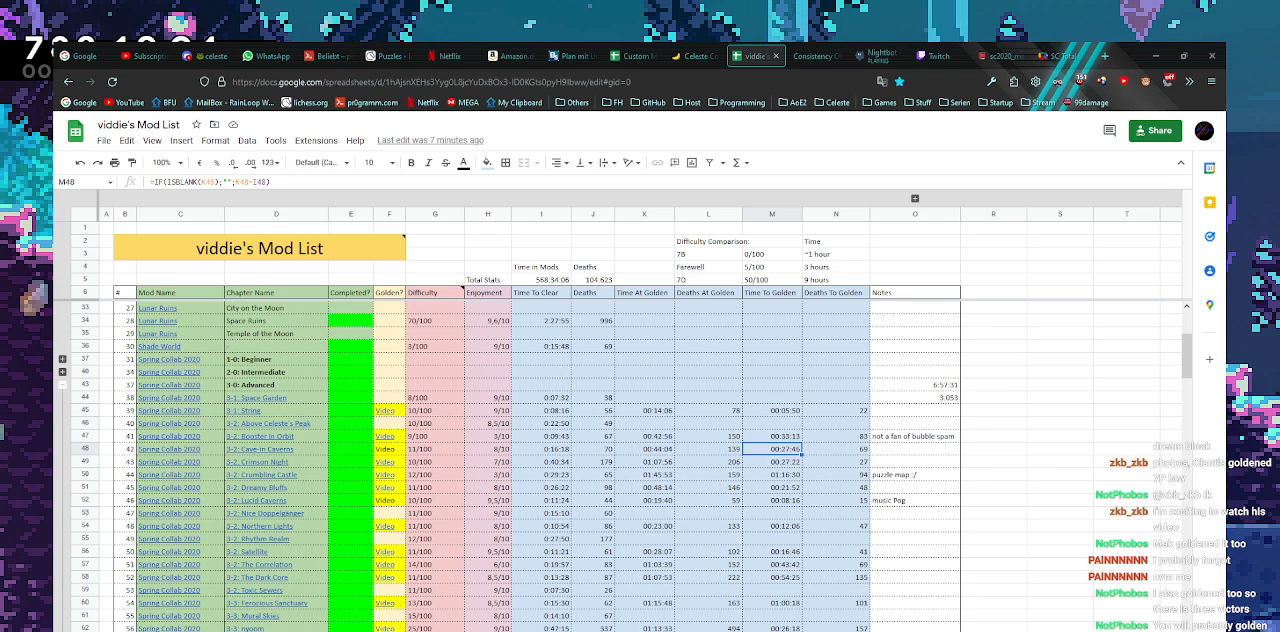
Gameplay with keyboard; each line is a JSON object with the keys held at the frame after it. "events" lists presses ("down") and releases ("up") of "a", "d", "s" and "w" between this image and that frame as [ms after this image, input, new state], when the widget could be followed in between. No other keys are recorded. Mouse input is not recorded.
{"keys": ["d"], "events": [[250, "d", "down"]]}
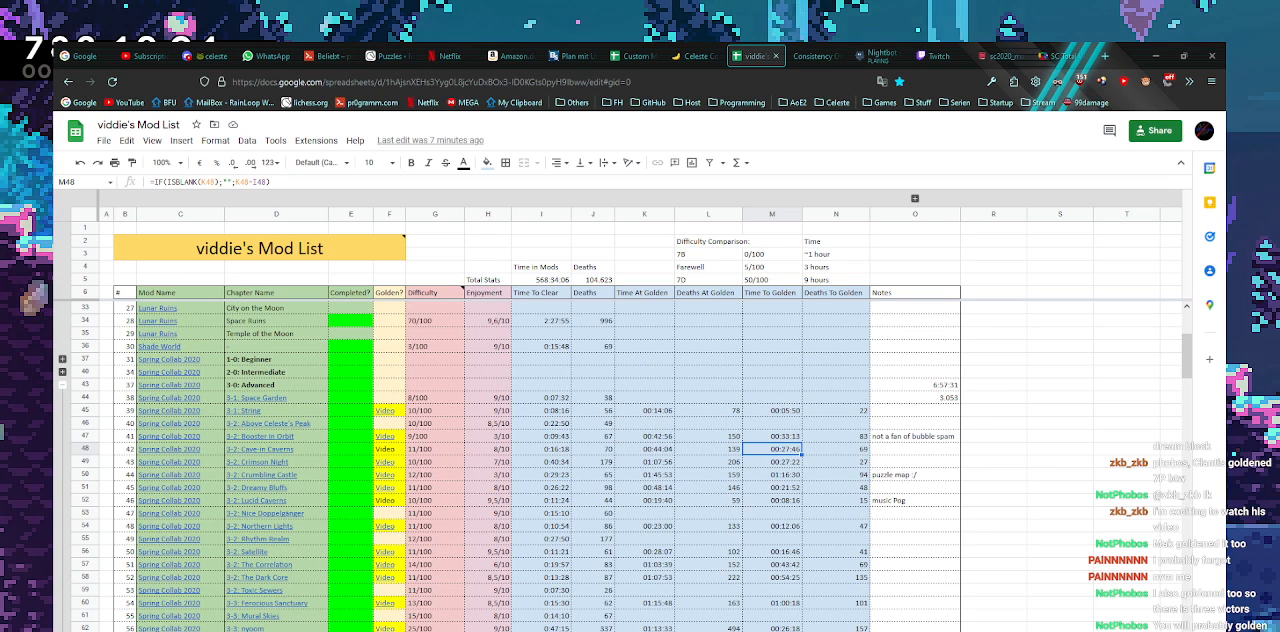
{"keys": ["d", "w"], "events": [[33, "w", "down"]]}
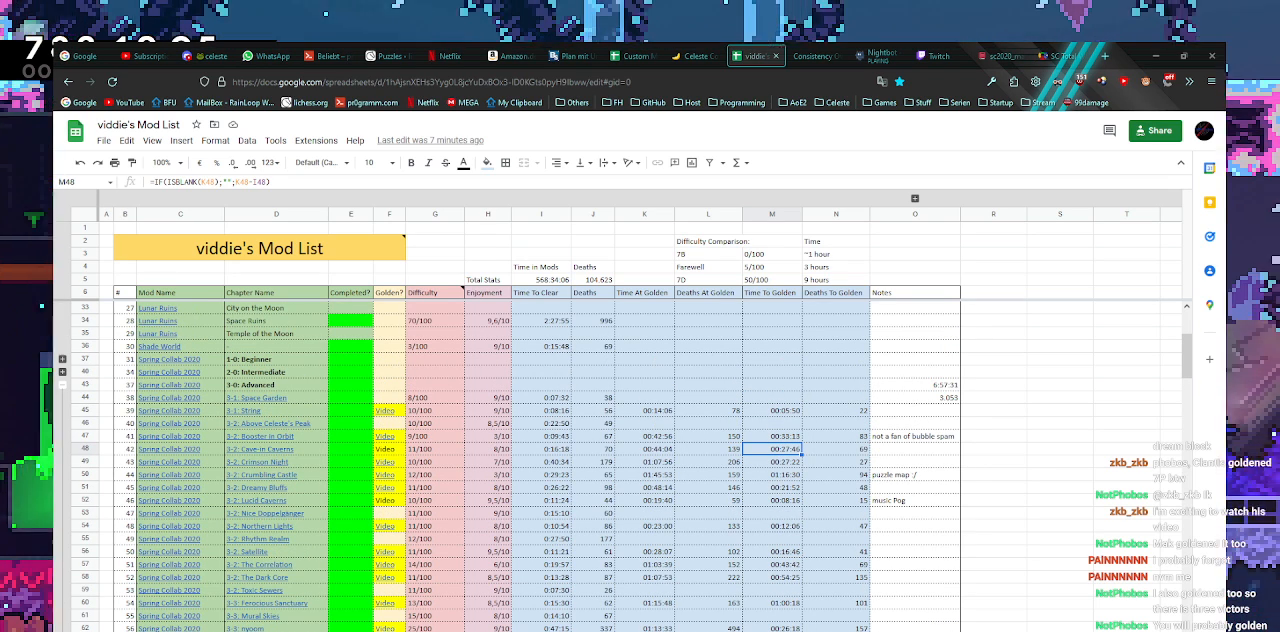
{"keys": ["d"], "events": [[84, "w", "up"]]}
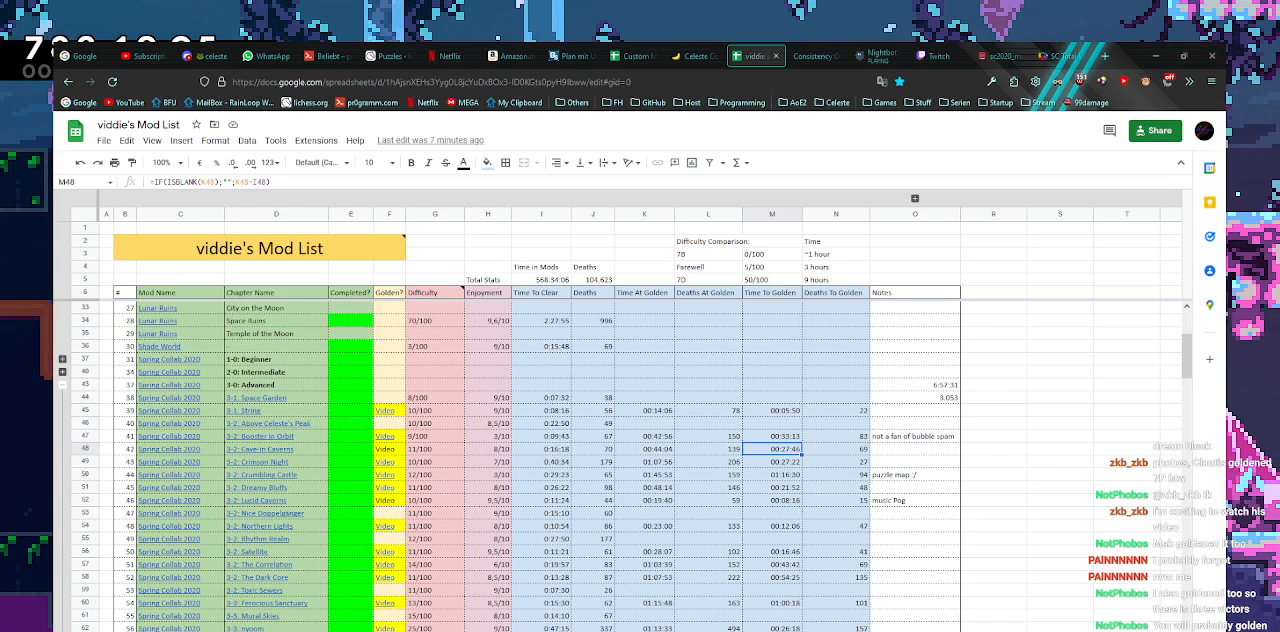
{"keys": [], "events": [[16, "d", "up"]]}
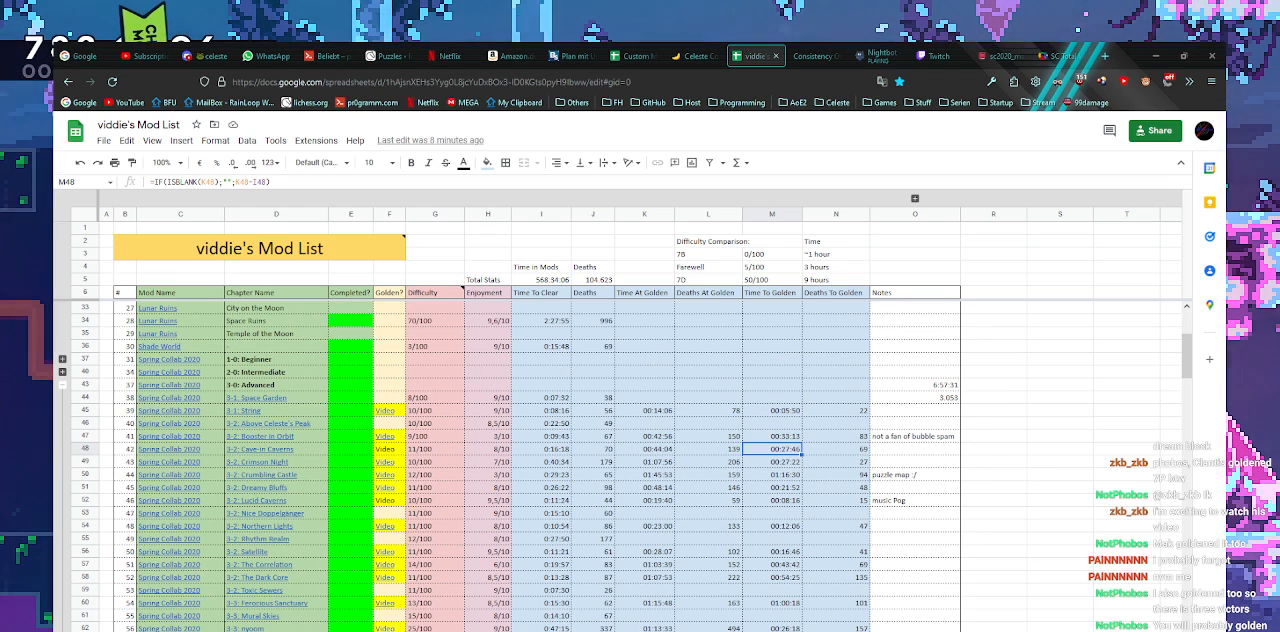
{"keys": [], "events": [[350, "d", "down"], [451, "d", "up"]]}
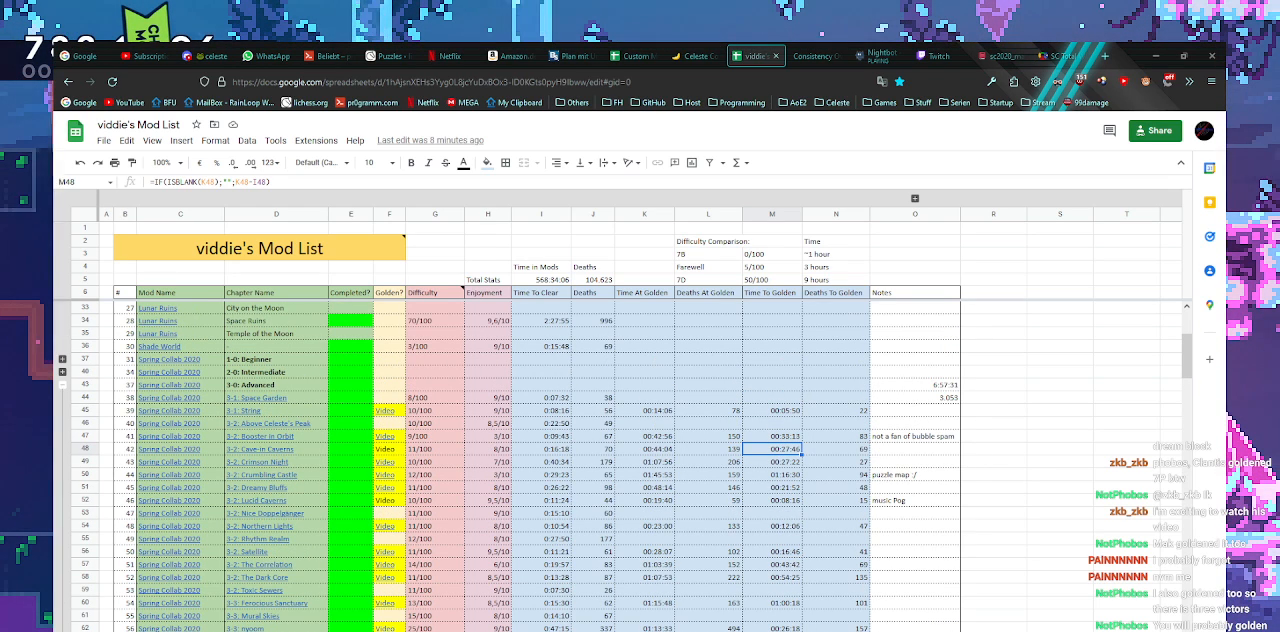
{"keys": [], "events": []}
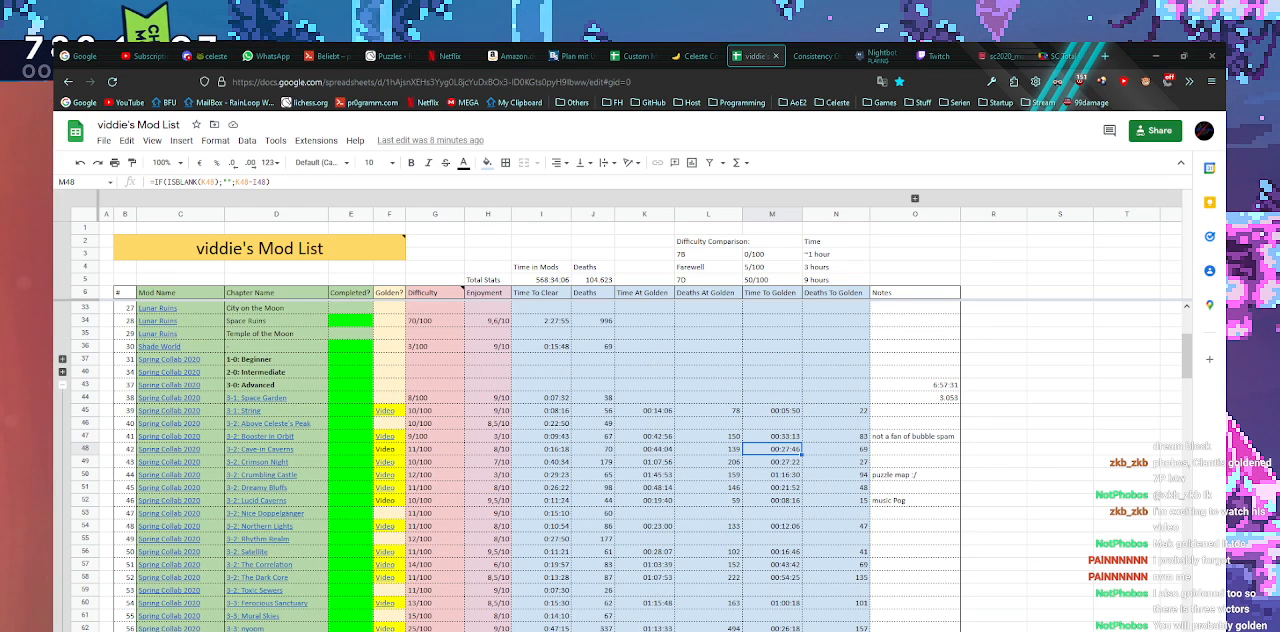
{"keys": [], "events": []}
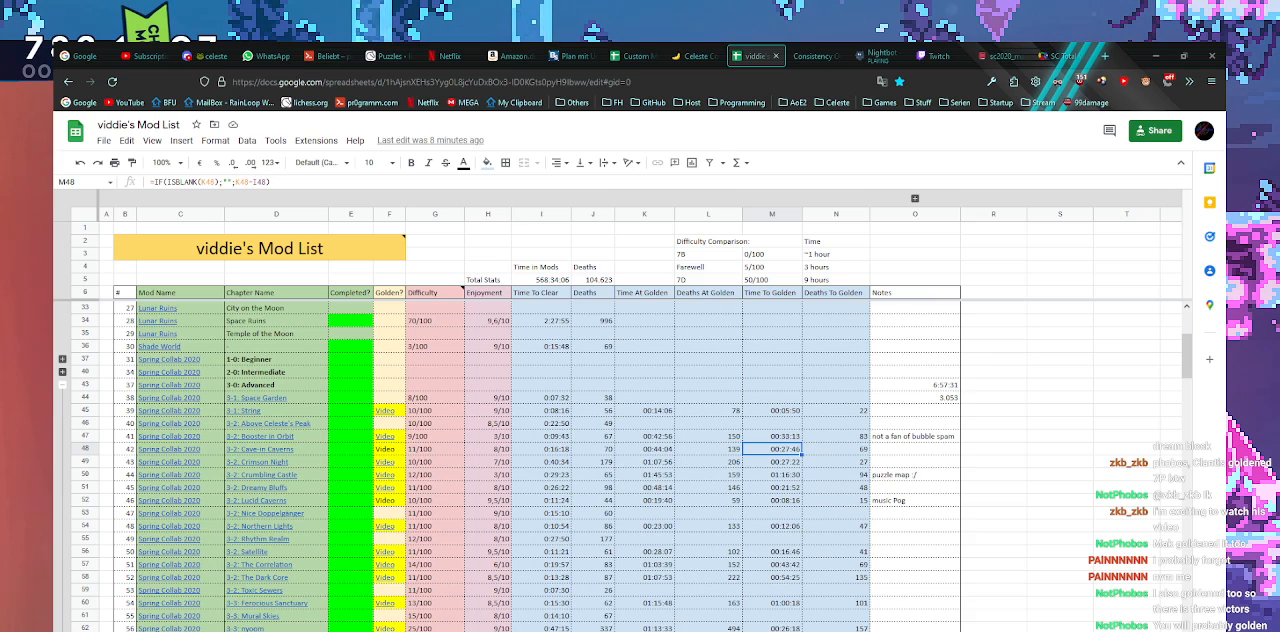
{"keys": [], "events": []}
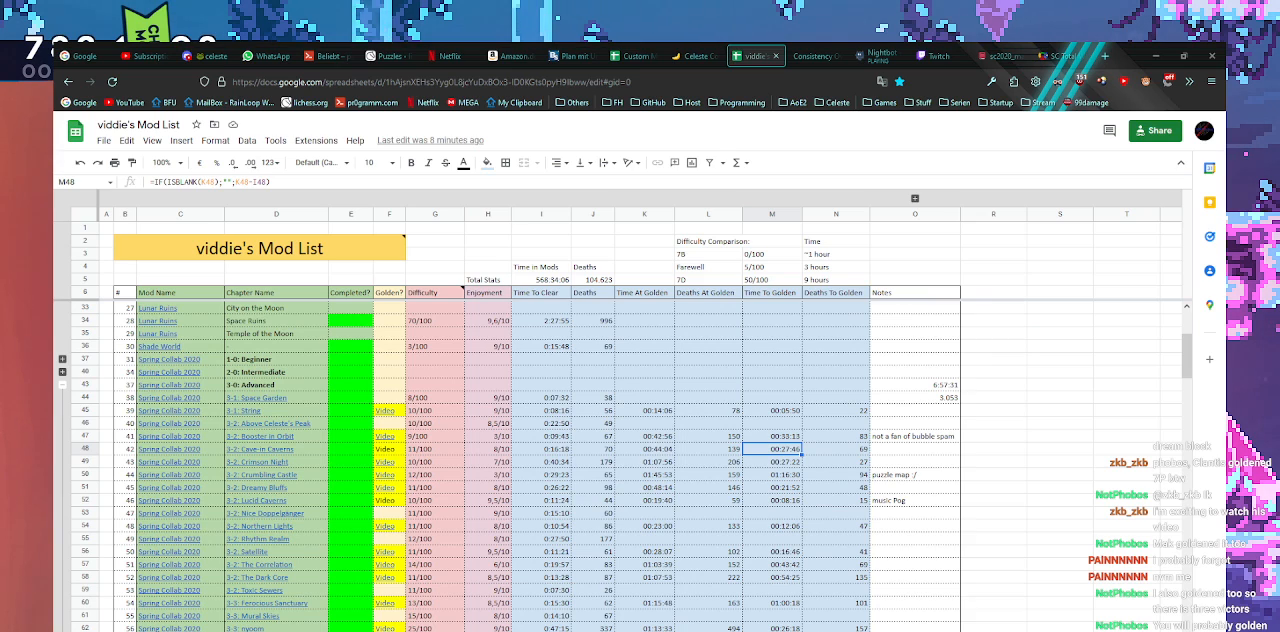
{"keys": [], "events": []}
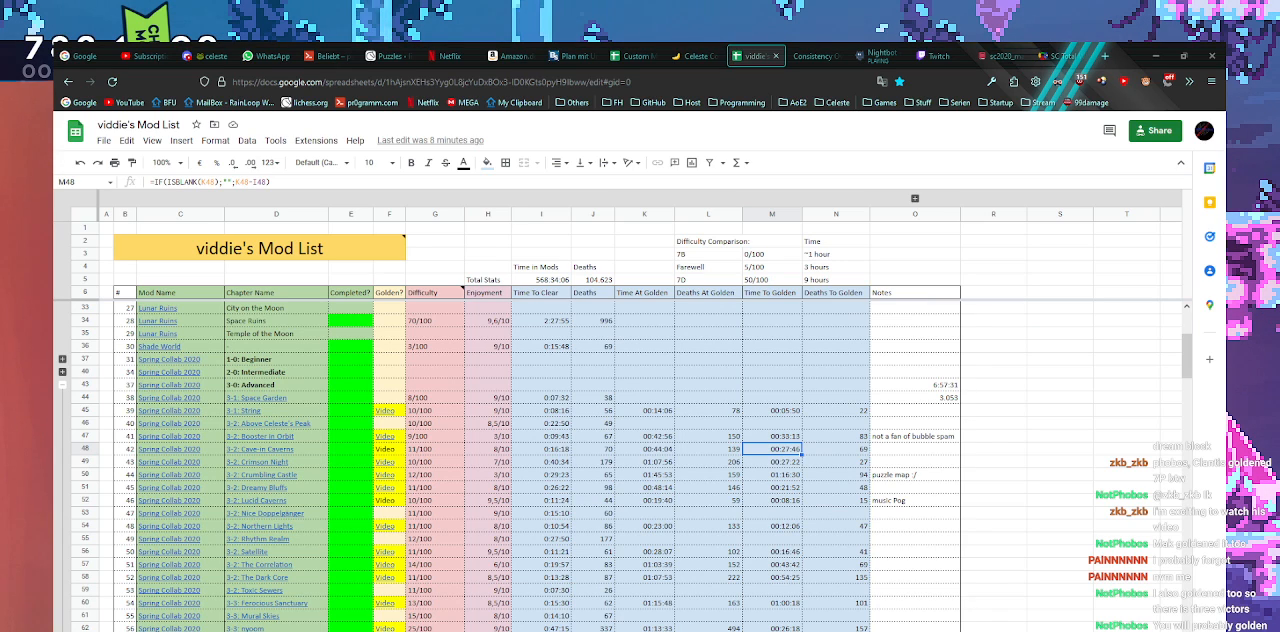
{"keys": [], "events": []}
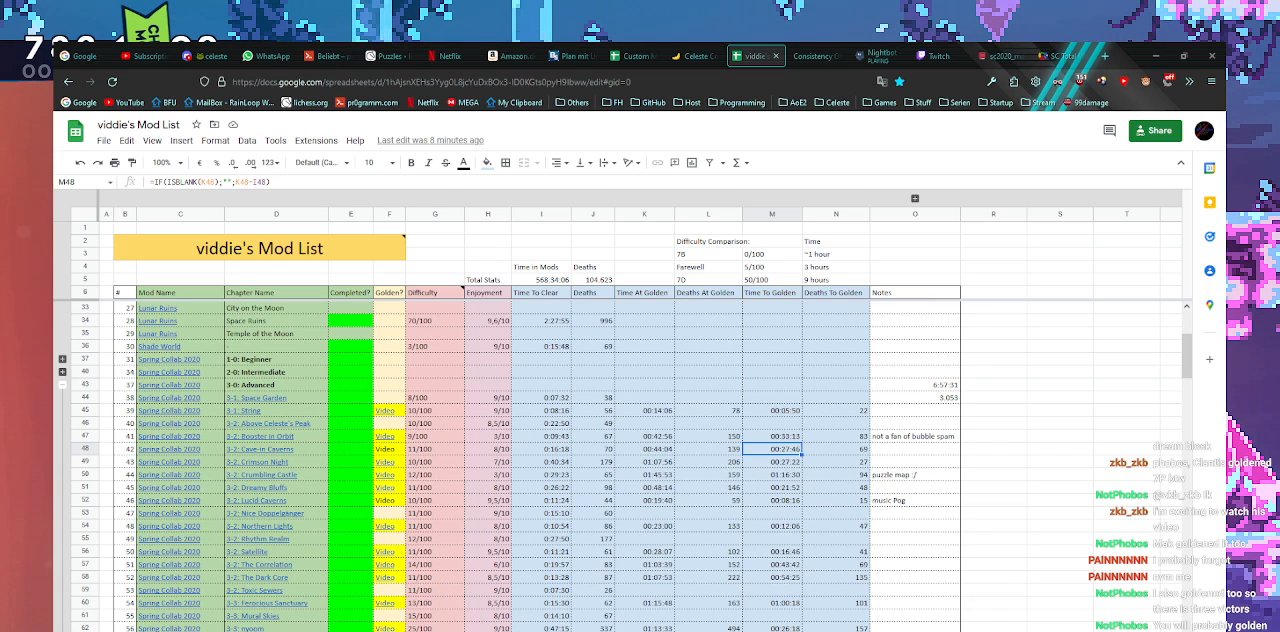
{"keys": [], "events": []}
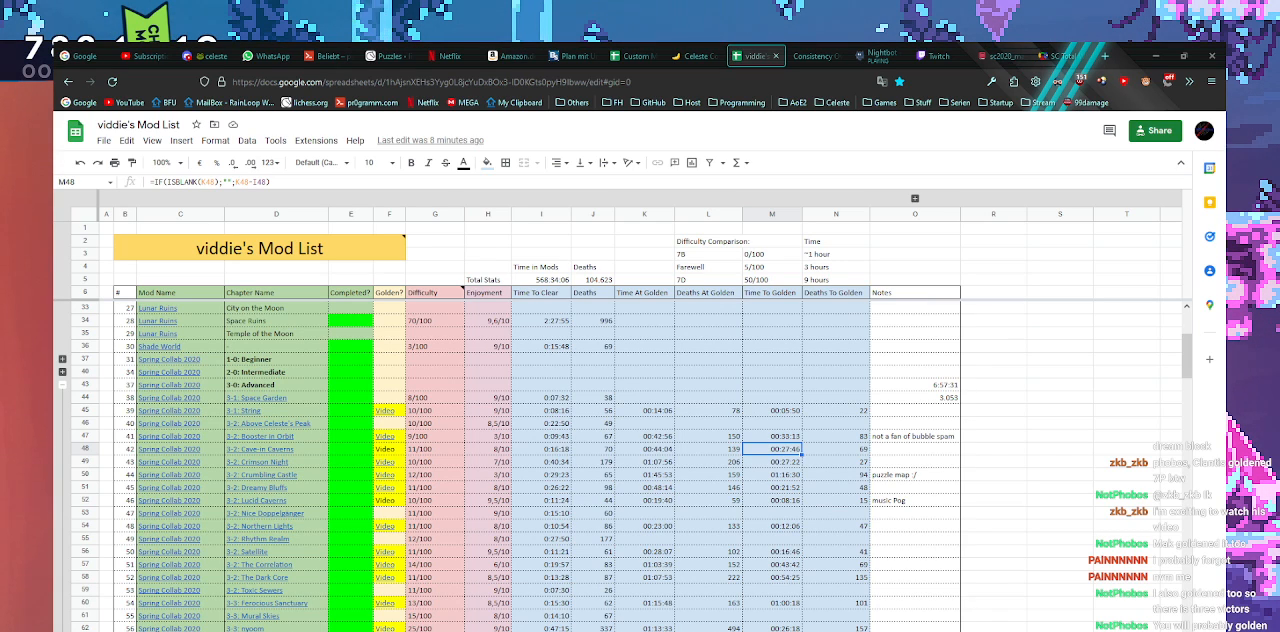
{"keys": [], "events": []}
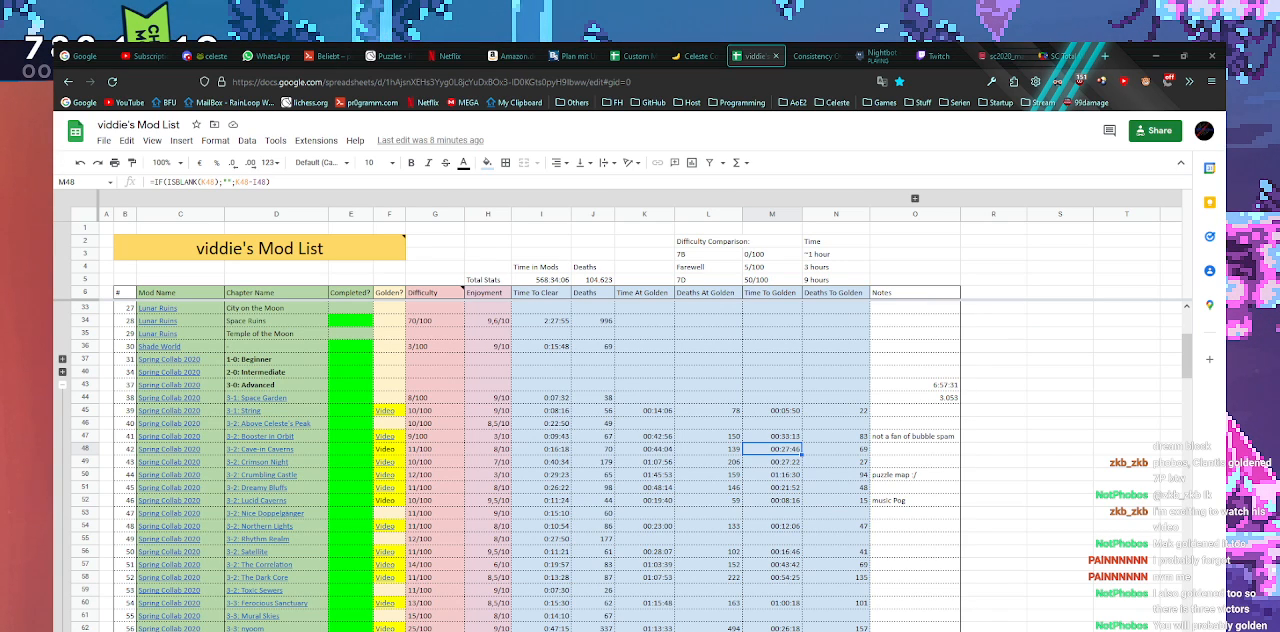
{"keys": [], "events": []}
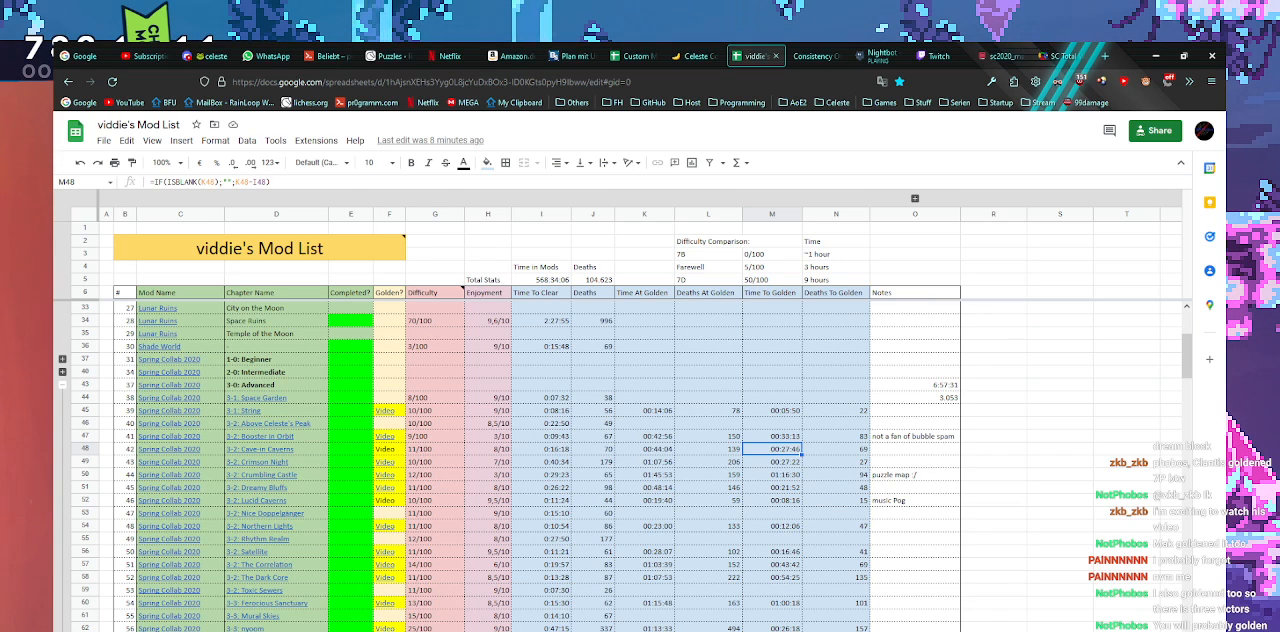
{"keys": [], "events": []}
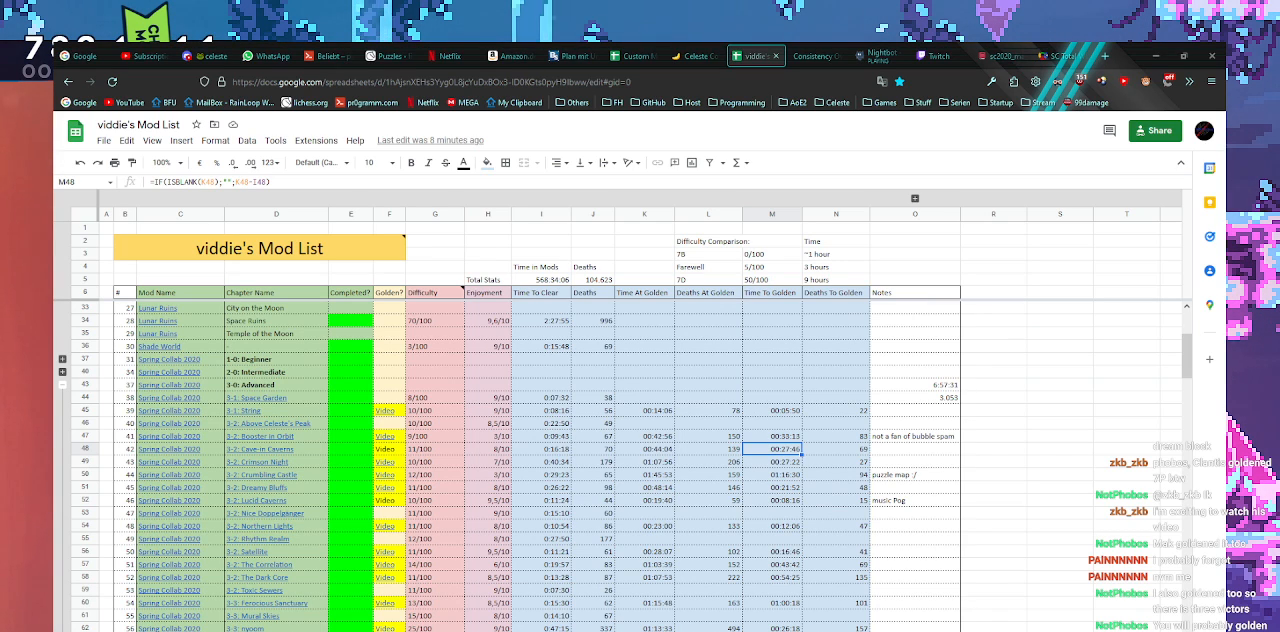
{"keys": [], "events": []}
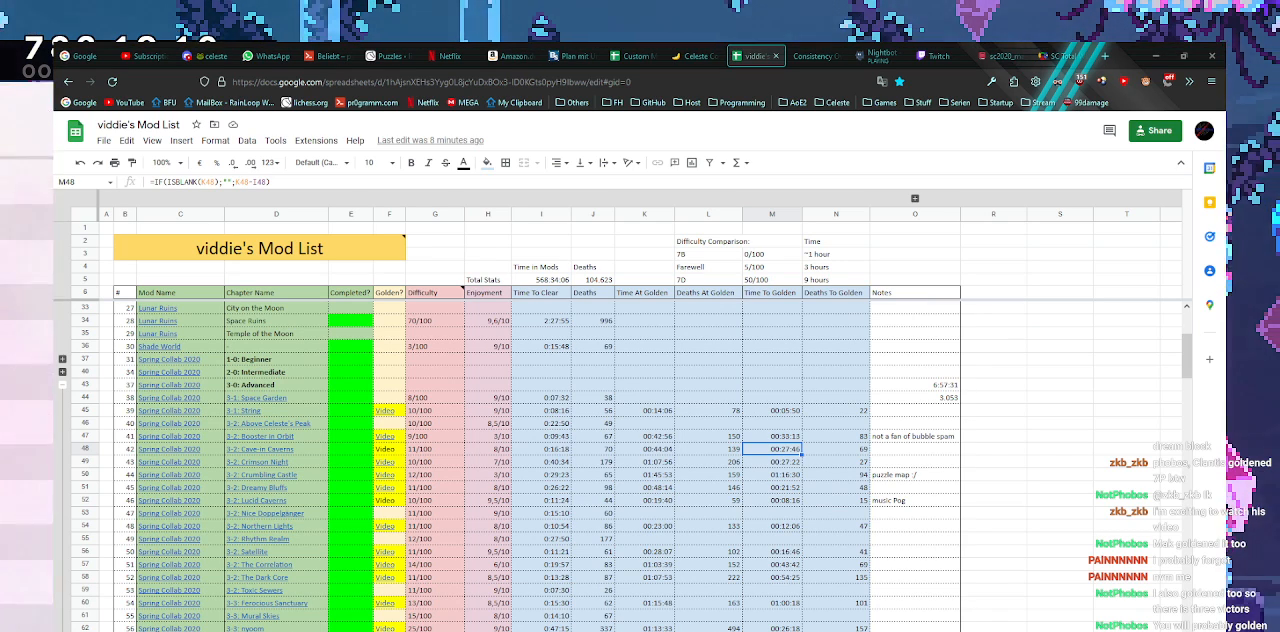
{"keys": ["a", "s"], "events": [[167, "d", "down"], [350, "a", "down"], [350, "d", "up"], [350, "s", "down"]]}
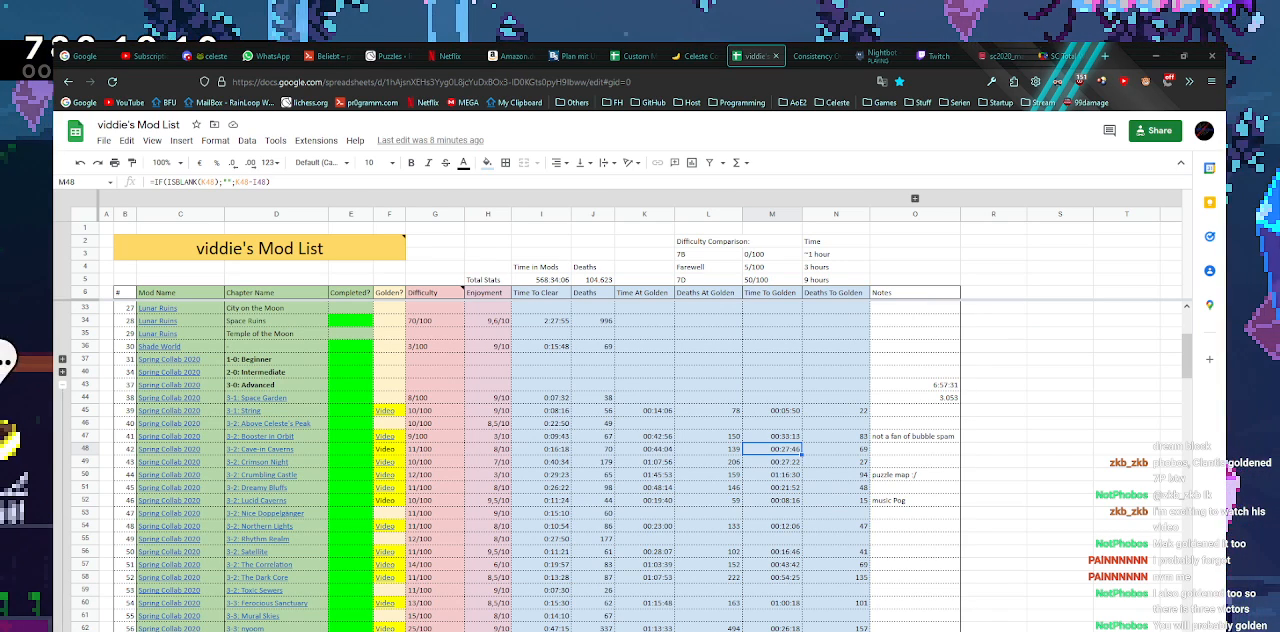
{"keys": ["s"], "events": [[468, "a", "up"]]}
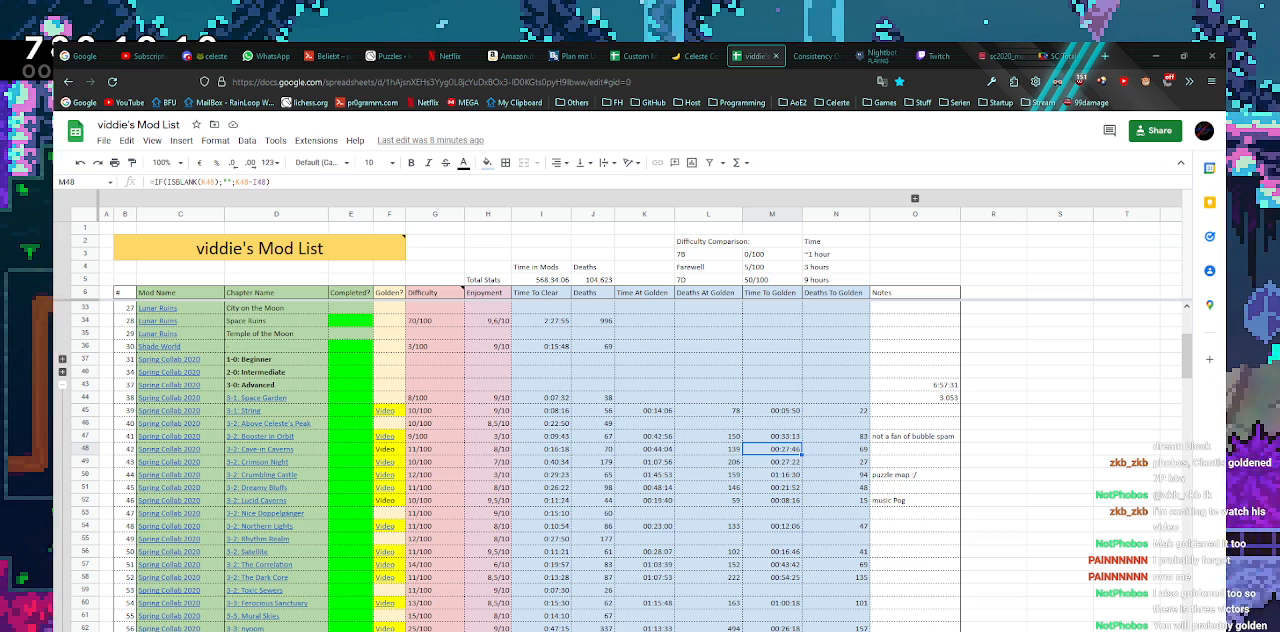
{"keys": [], "events": [[50, "d", "down"], [100, "d", "up"], [100, "s", "up"]]}